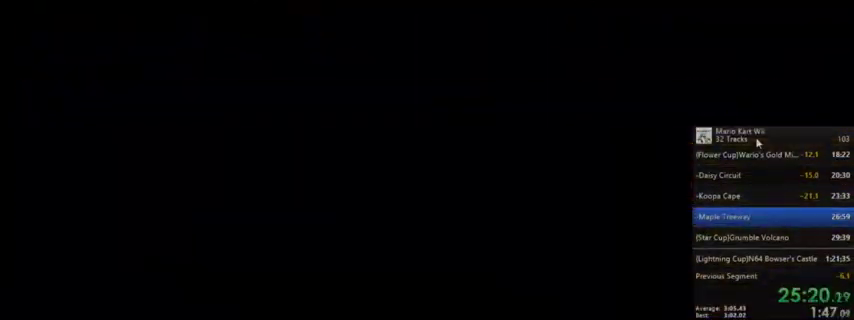
Gameplay with a controller (Nintendo layout); each line is a JSON object with the inputs held at the frame after it. "events" lists button and stick changes between this image and that frame as [ms after this image, input, new state], when the widget could be followed in between. Not read: L1 L3 R3.
{"buttons": [], "left_stick": "center", "right_stick": "center", "events": []}
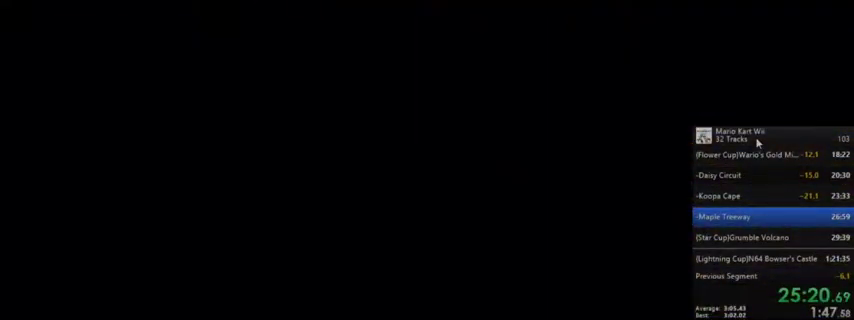
{"buttons": [], "left_stick": "center", "right_stick": "center", "events": []}
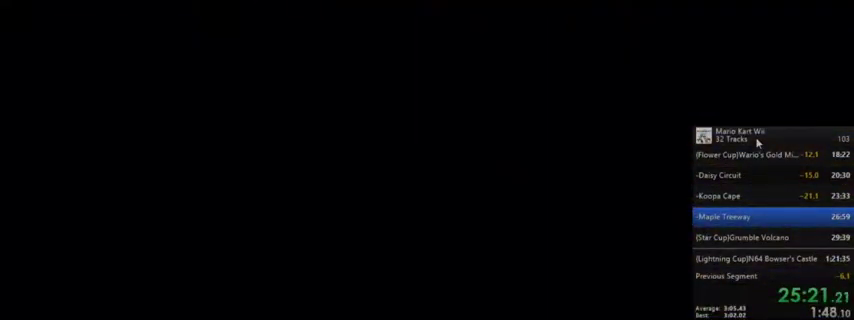
{"buttons": [], "left_stick": "center", "right_stick": "center", "events": []}
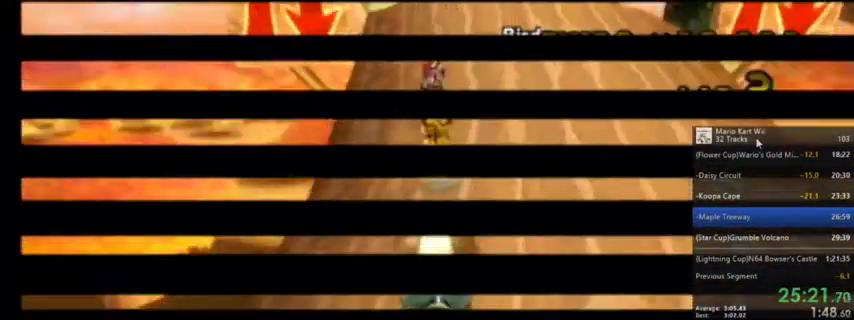
{"buttons": [], "left_stick": "center", "right_stick": "center", "events": []}
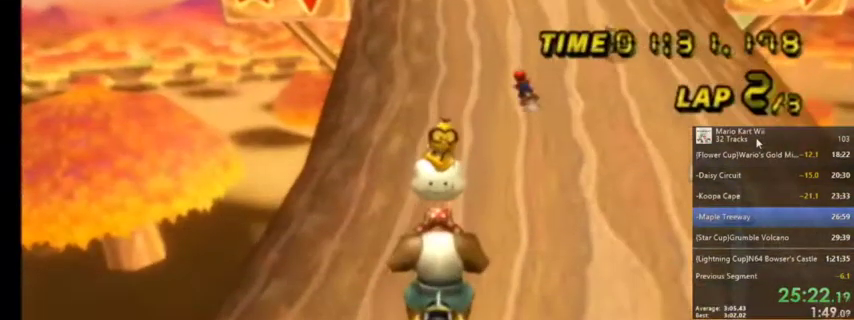
{"buttons": [], "left_stick": "center", "right_stick": "center", "events": []}
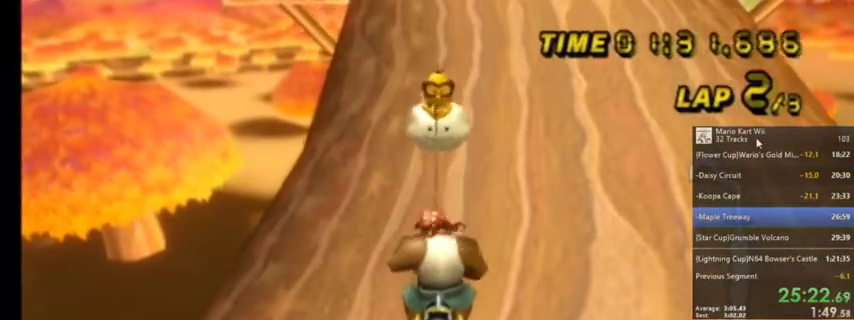
{"buttons": ["A"], "left_stick": "center", "right_stick": "center", "events": [[333, "A", "down"]]}
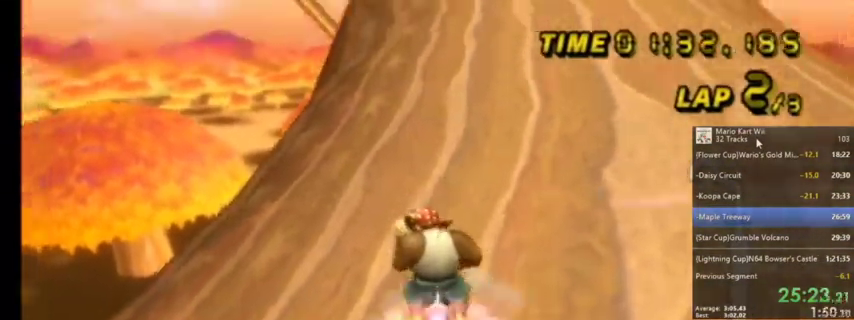
{"buttons": ["A"], "left_stick": "center", "right_stick": "center", "events": [[34, "left_stick", "up-right"], [167, "left_stick", "center"], [434, "DPAD_UP", "down"], [501, "DPAD_UP", "up"]]}
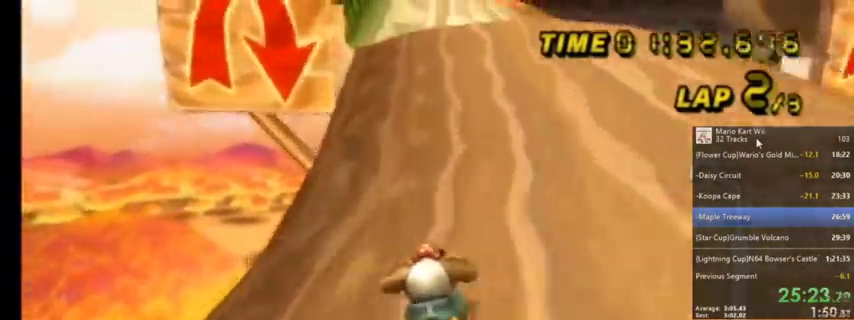
{"buttons": ["A"], "left_stick": "center", "right_stick": "center", "events": [[267, "left_stick", "right"], [433, "left_stick", "center"]]}
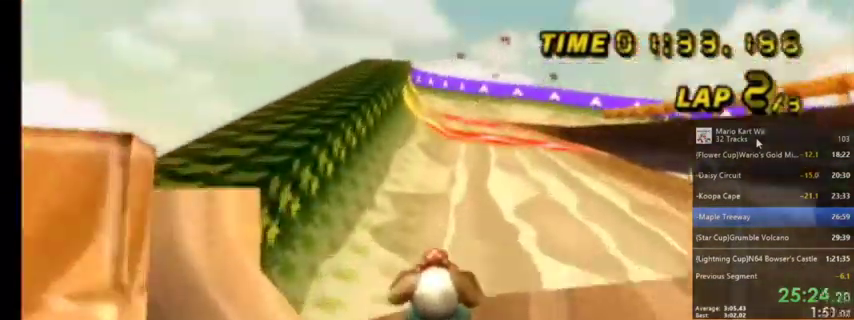
{"buttons": ["A"], "left_stick": "center", "right_stick": "center", "events": []}
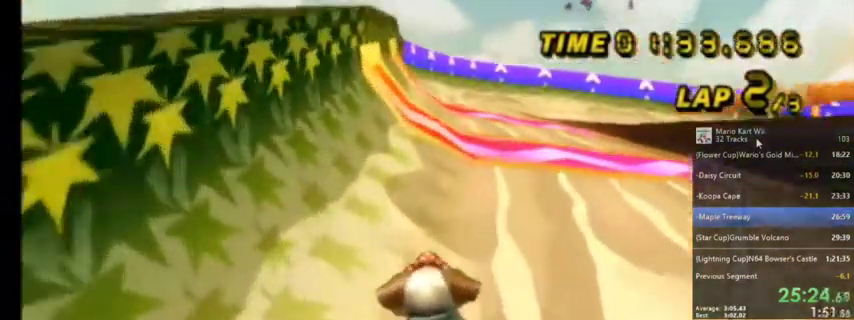
{"buttons": ["A", "R1"], "left_stick": "up-right", "right_stick": "center", "events": [[200, "R1", "down"], [267, "left_stick", "up-right"]]}
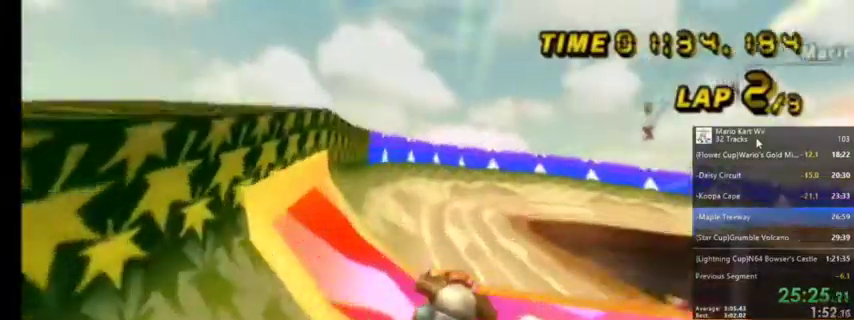
{"buttons": ["A", "R1"], "left_stick": "up-right", "right_stick": "center", "events": [[67, "left_stick", "up-left"], [467, "left_stick", "up-right"]]}
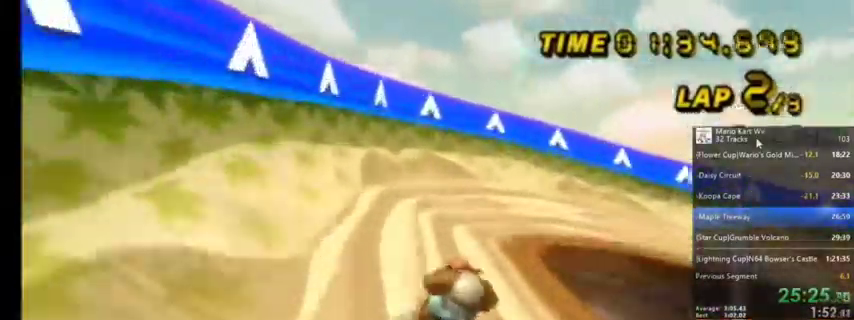
{"buttons": ["A", "R1"], "left_stick": "up-right", "right_stick": "center", "events": []}
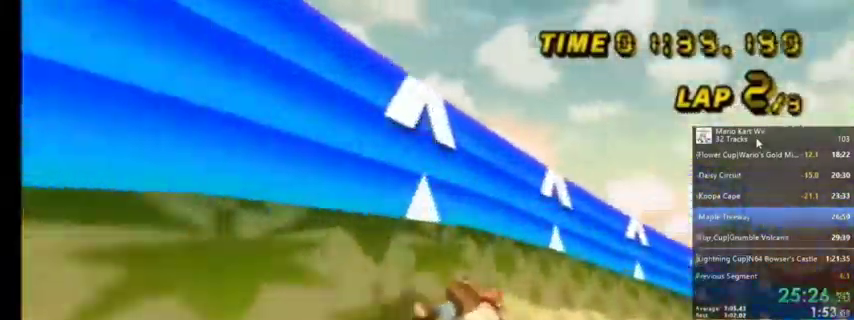
{"buttons": ["A", "R1"], "left_stick": "up-right", "right_stick": "center", "events": []}
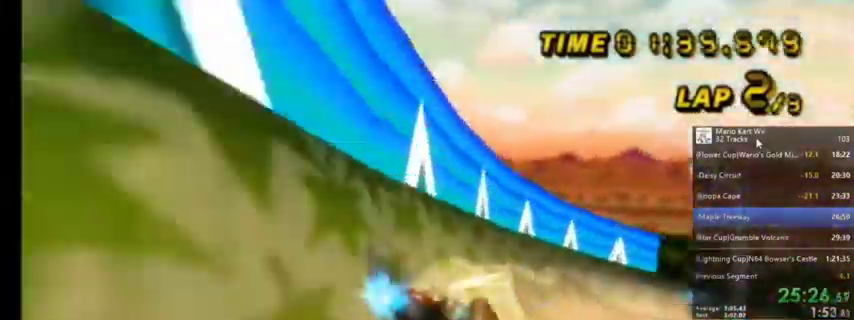
{"buttons": ["A", "R1"], "left_stick": "up-left", "right_stick": "center", "events": [[166, "left_stick", "up-left"]]}
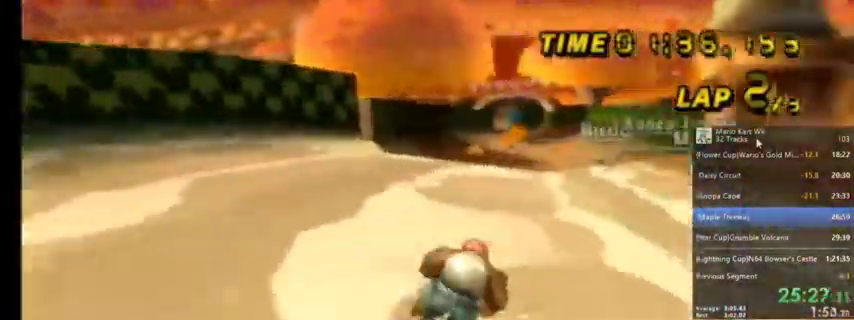
{"buttons": ["A"], "left_stick": "up-left", "right_stick": "center", "events": [[334, "R1", "up"]]}
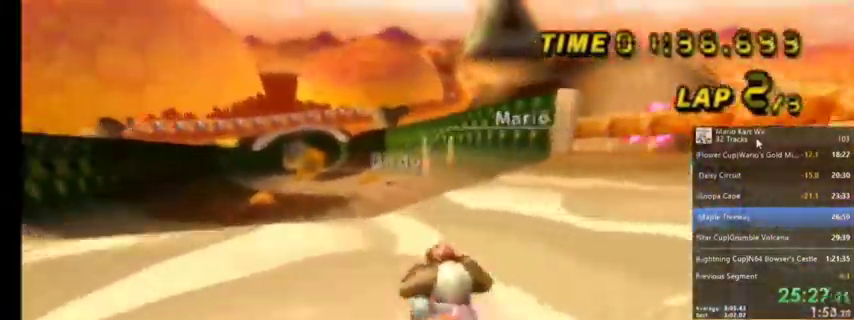
{"buttons": ["A"], "left_stick": "left", "right_stick": "center", "events": [[100, "left_stick", "center"], [166, "DPAD_LEFT", "down"], [166, "DPAD_UP", "down"], [267, "DPAD_LEFT", "up"], [300, "DPAD_UP", "up"], [500, "left_stick", "left"]]}
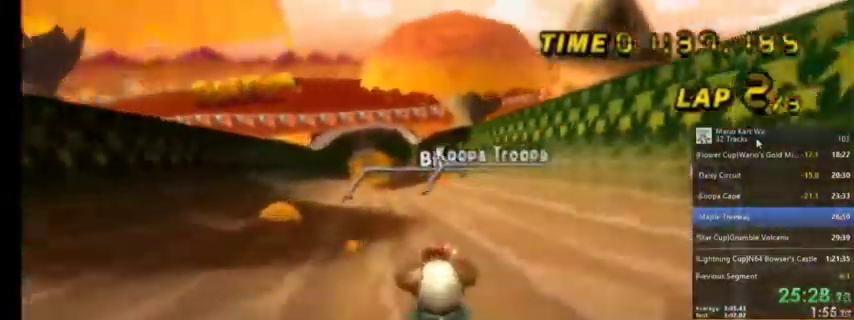
{"buttons": ["A", "R1"], "left_stick": "left", "right_stick": "center", "events": [[200, "left_stick", "center"], [434, "R1", "down"], [434, "left_stick", "left"]]}
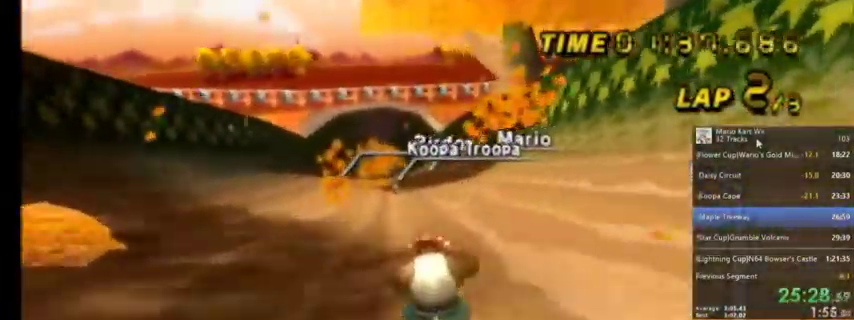
{"buttons": ["A"], "left_stick": "center", "right_stick": "center", "events": [[100, "R1", "up"], [100, "left_stick", "center"], [300, "DPAD_UP", "down"], [433, "DPAD_UP", "up"]]}
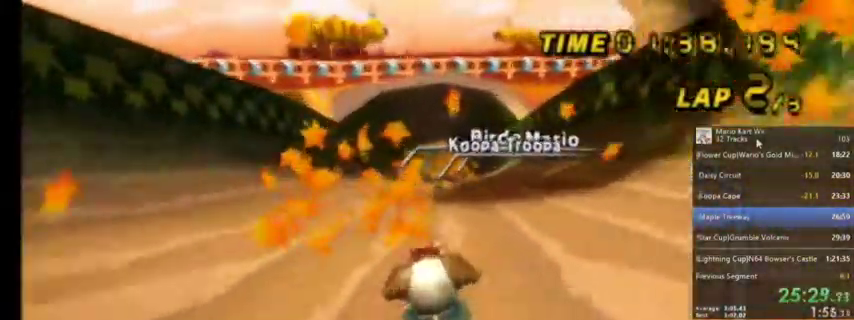
{"buttons": ["A", "R1"], "left_stick": "up-right", "right_stick": "center", "events": [[434, "R1", "down"], [434, "left_stick", "up-right"]]}
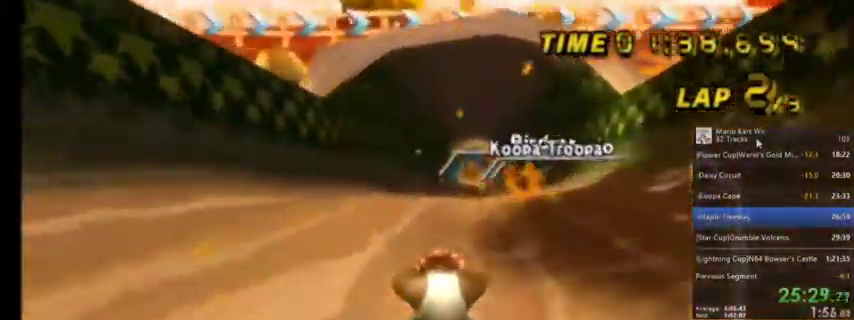
{"buttons": ["A"], "left_stick": "left", "right_stick": "center", "events": [[233, "R1", "up"], [233, "left_stick", "center"], [467, "left_stick", "left"]]}
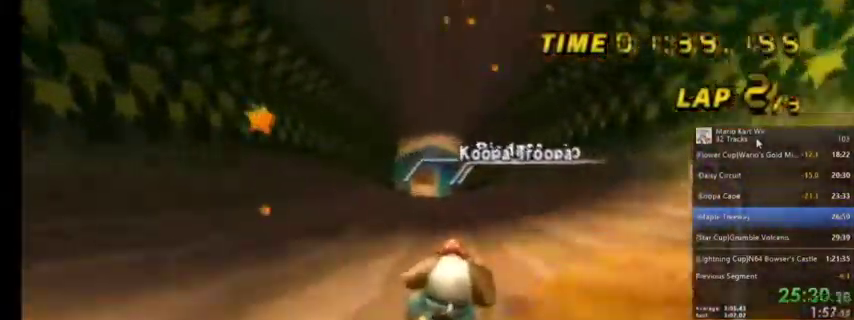
{"buttons": ["A"], "left_stick": "center", "right_stick": "center", "events": [[100, "left_stick", "center"], [300, "DPAD_UP", "down"], [434, "DPAD_UP", "up"]]}
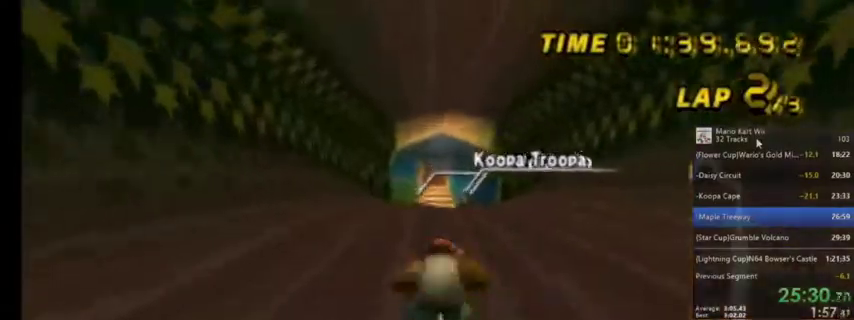
{"buttons": ["A"], "left_stick": "center", "right_stick": "center", "events": [[333, "left_stick", "up-right"], [433, "left_stick", "center"]]}
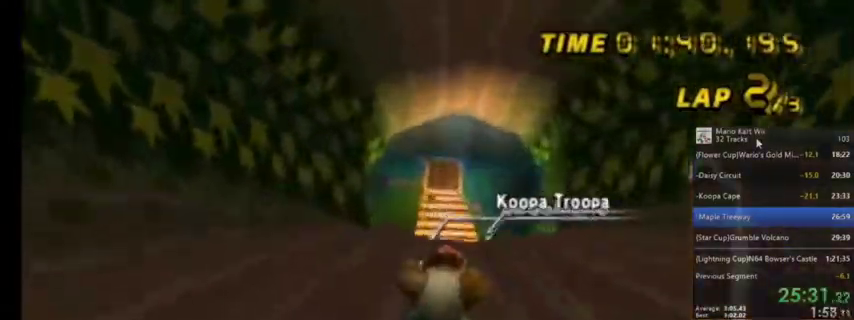
{"buttons": ["A"], "left_stick": "up-right", "right_stick": "center", "events": [[367, "left_stick", "up-right"]]}
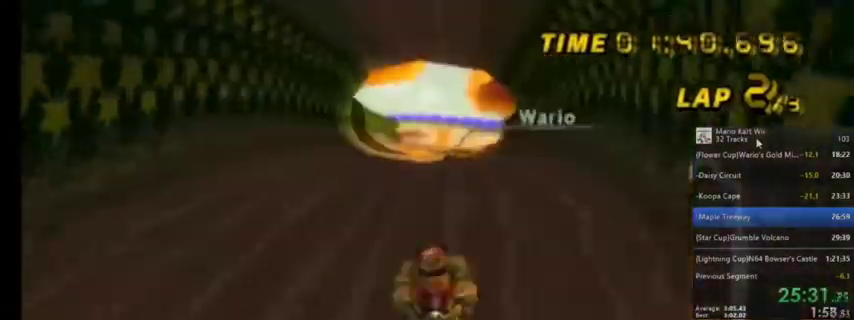
{"buttons": ["A"], "left_stick": "center", "right_stick": "center", "events": [[33, "left_stick", "center"], [333, "DPAD_UP", "down"], [367, "DPAD_UP", "up"]]}
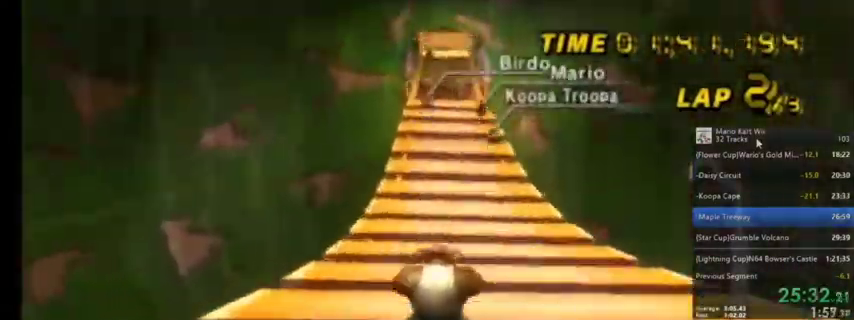
{"buttons": ["A"], "left_stick": "center", "right_stick": "center", "events": [[34, "DPAD_UP", "down"], [134, "DPAD_UP", "up"], [267, "DPAD_UP", "down"], [367, "DPAD_UP", "up"]]}
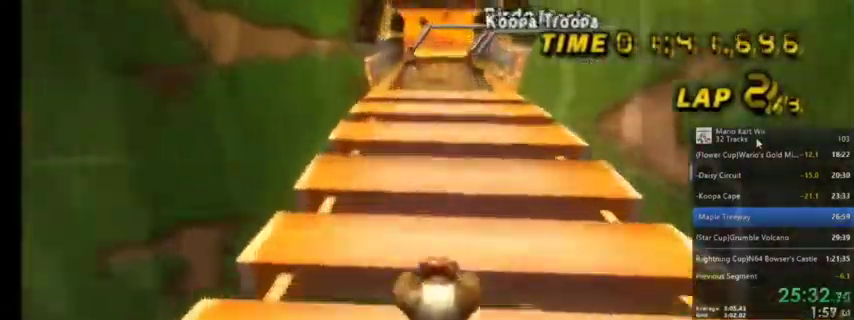
{"buttons": ["A", "DPAD_UP"], "left_stick": "center", "right_stick": "center", "events": [[100, "left_stick", "right"], [233, "left_stick", "center"], [500, "DPAD_UP", "down"]]}
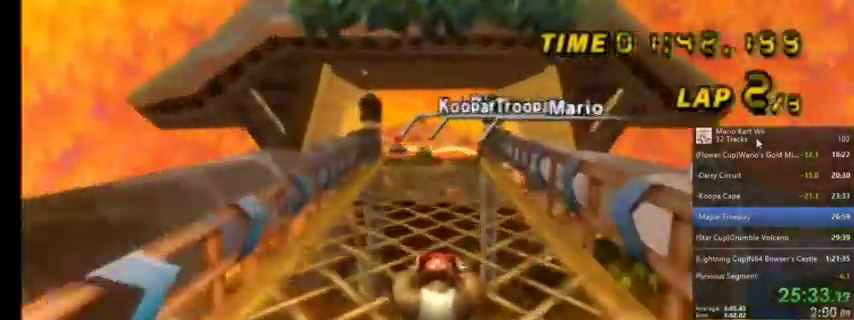
{"buttons": ["A", "DPAD_UP"], "left_stick": "center", "right_stick": "center", "events": [[134, "DPAD_UP", "up"], [434, "DPAD_UP", "down"]]}
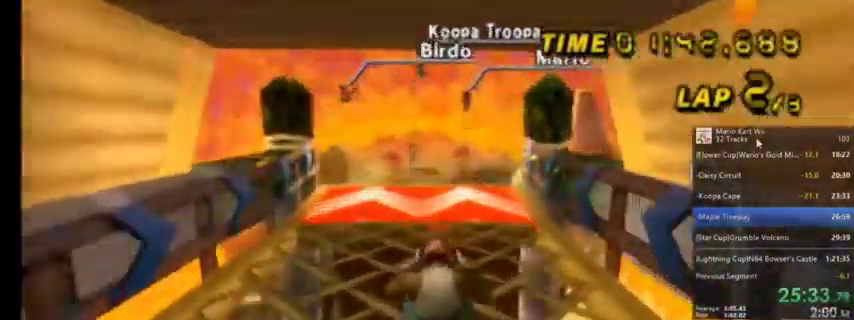
{"buttons": ["A"], "left_stick": "up", "right_stick": "center", "events": [[33, "DPAD_UP", "up"], [133, "DPAD_UP", "down"], [267, "DPAD_UP", "up"], [400, "left_stick", "up"]]}
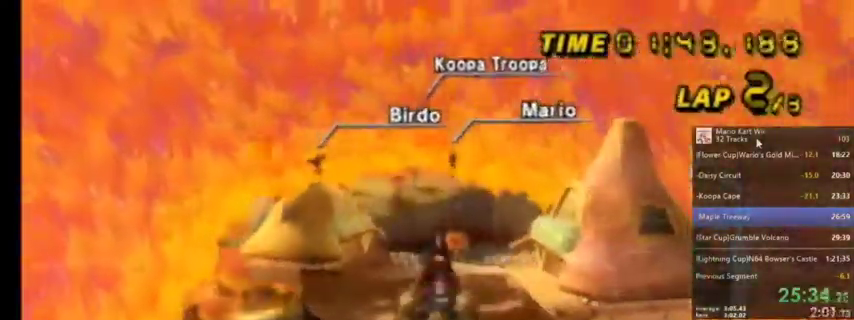
{"buttons": ["A"], "left_stick": "down", "right_stick": "center", "events": [[401, "left_stick", "down"]]}
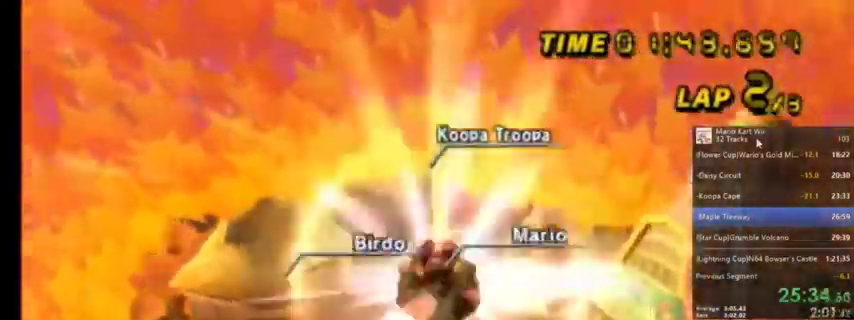
{"buttons": ["A"], "left_stick": "down", "right_stick": "center", "events": []}